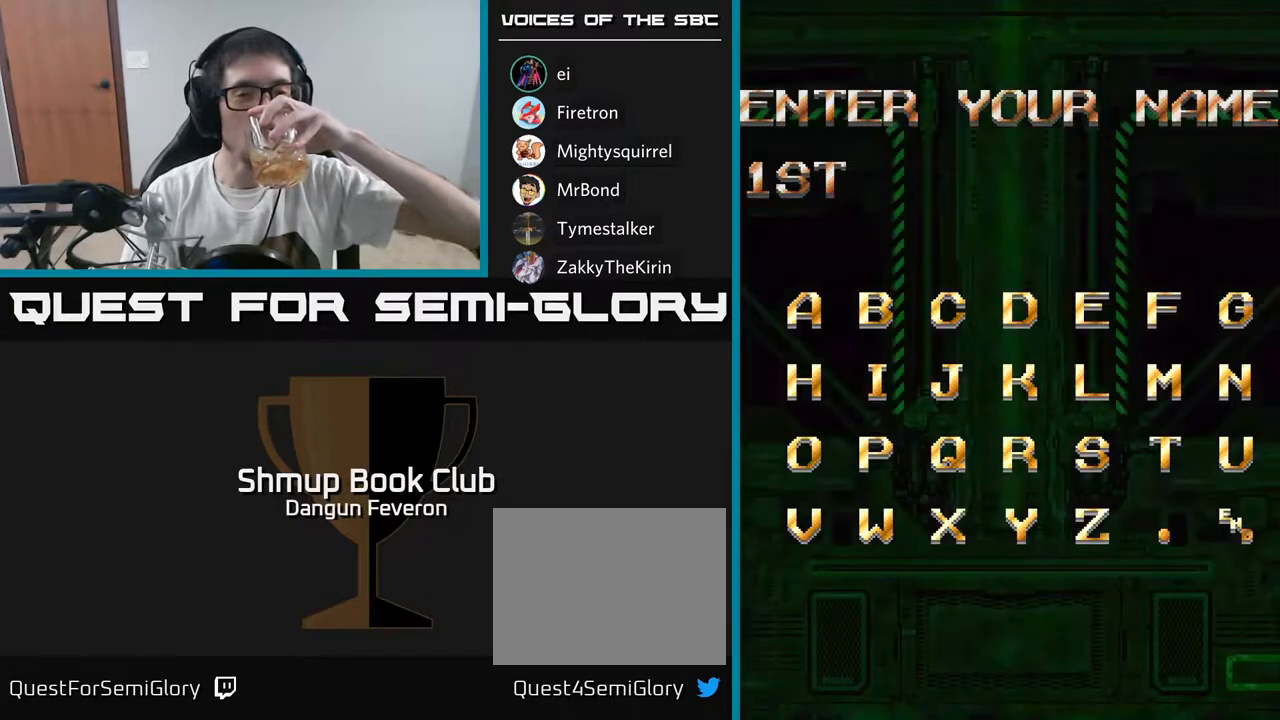
Gameplay with a controller (Xbox layout); each line is a JSON object with the inputs held at the frame after it. "events" lists button and stick changes between this image and that frame as [ms after this image, input, new state], when the widget could be followed in between.
{"buttons": [], "left_stick": "center", "right_stick": "center", "events": []}
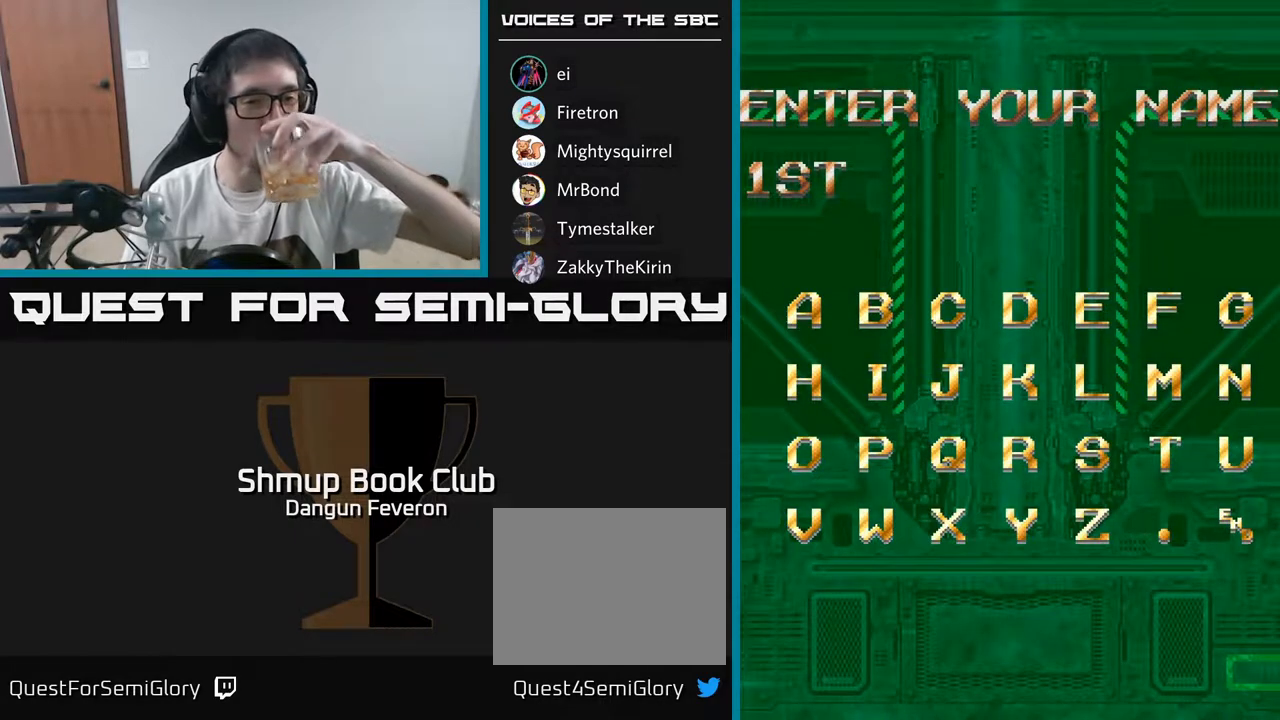
{"buttons": ["A"], "left_stick": "center", "right_stick": "center", "events": [[167, "A", "down"], [233, "A", "up"], [317, "A", "down"], [383, "A", "up"], [450, "A", "down"]]}
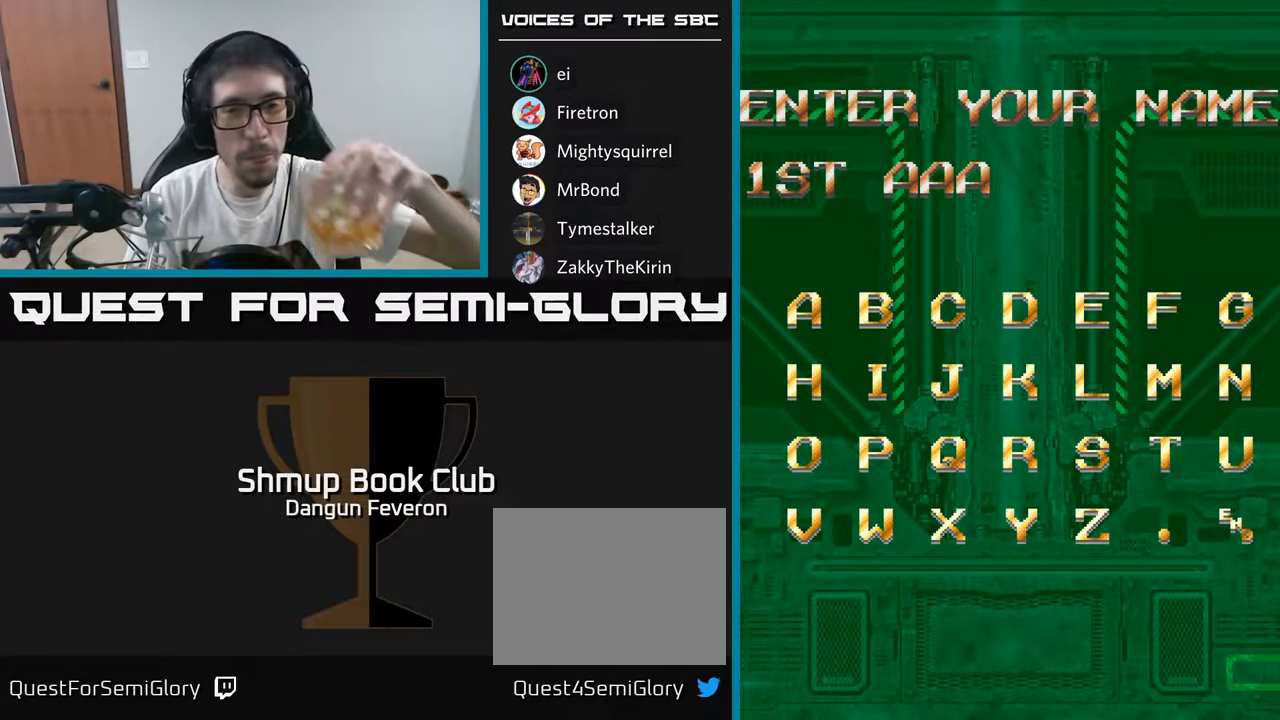
{"buttons": [], "left_stick": "center", "right_stick": "center", "events": [[50, "A", "up"]]}
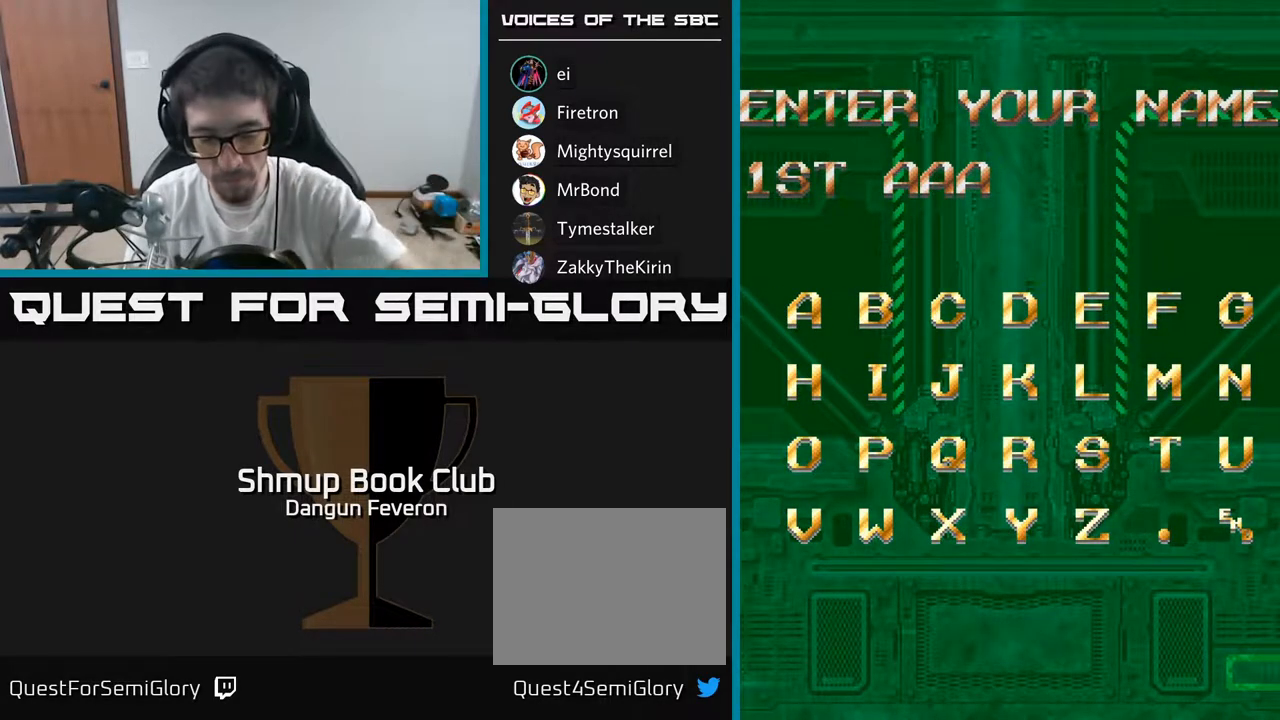
{"buttons": [], "left_stick": "center", "right_stick": "center", "events": []}
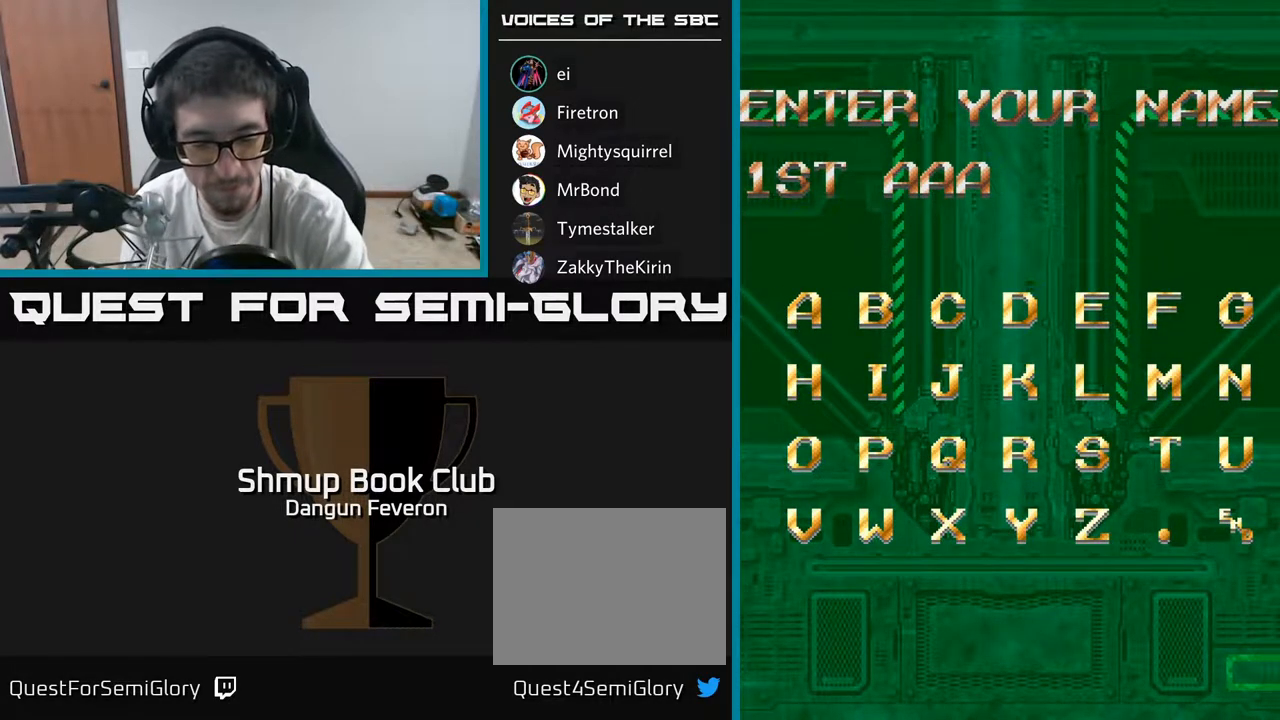
{"buttons": [], "left_stick": "center", "right_stick": "center", "events": []}
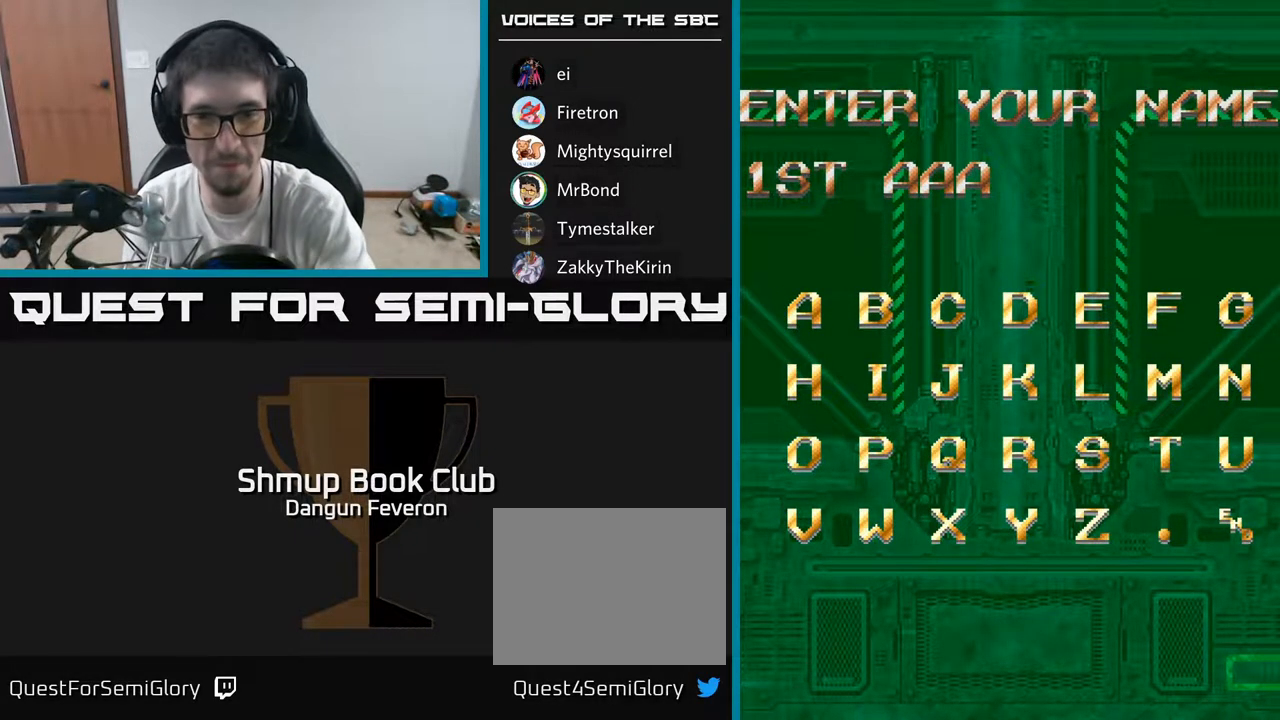
{"buttons": [], "left_stick": "center", "right_stick": "center", "events": []}
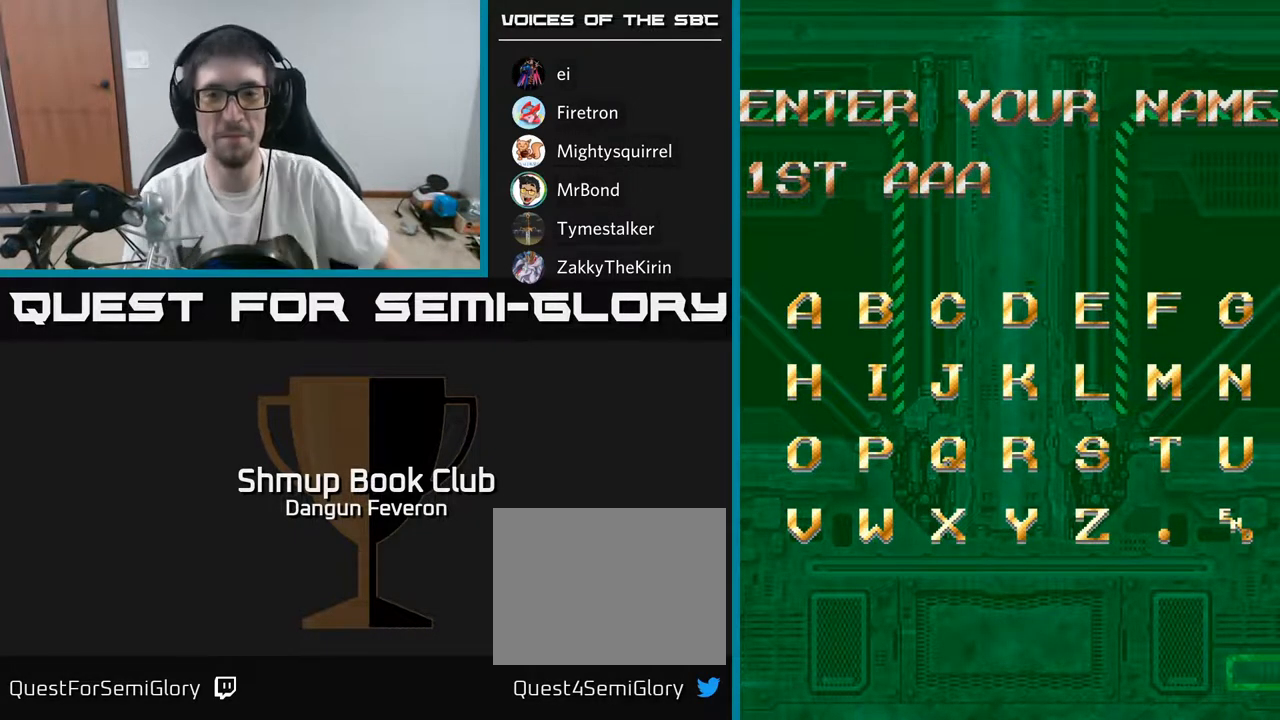
{"buttons": [], "left_stick": "center", "right_stick": "center", "events": []}
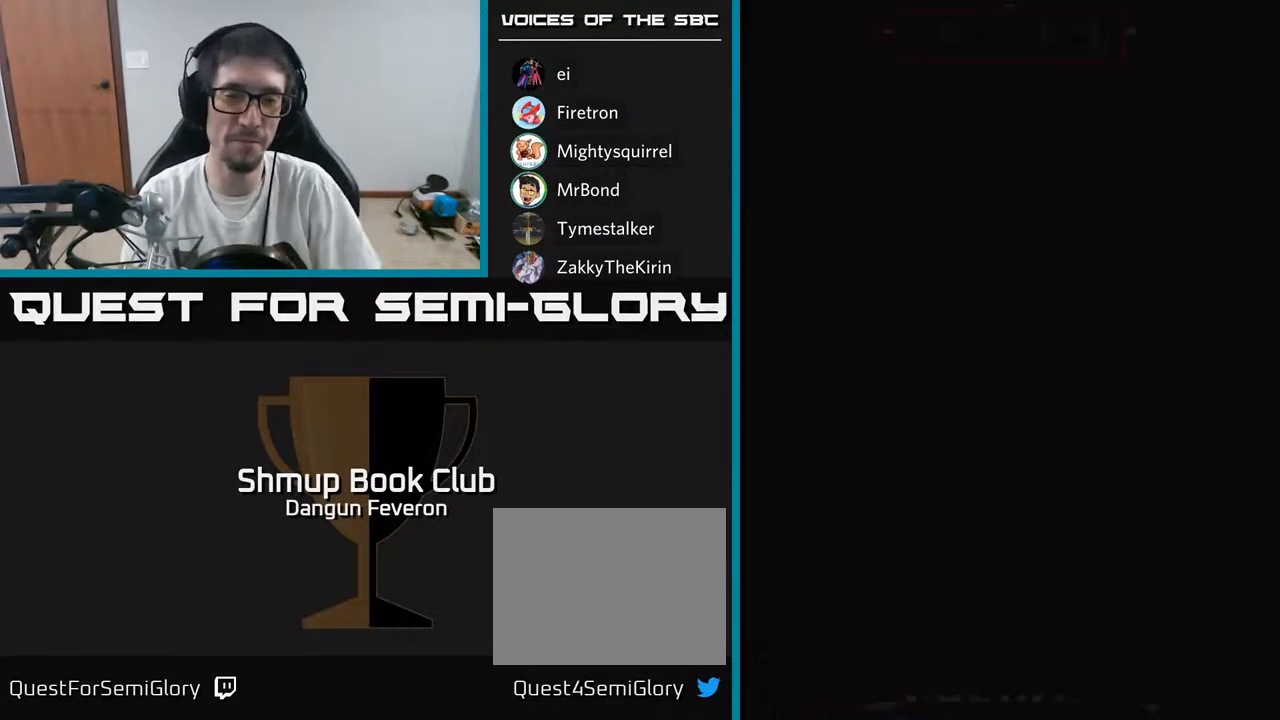
{"buttons": [], "left_stick": "center", "right_stick": "center", "events": []}
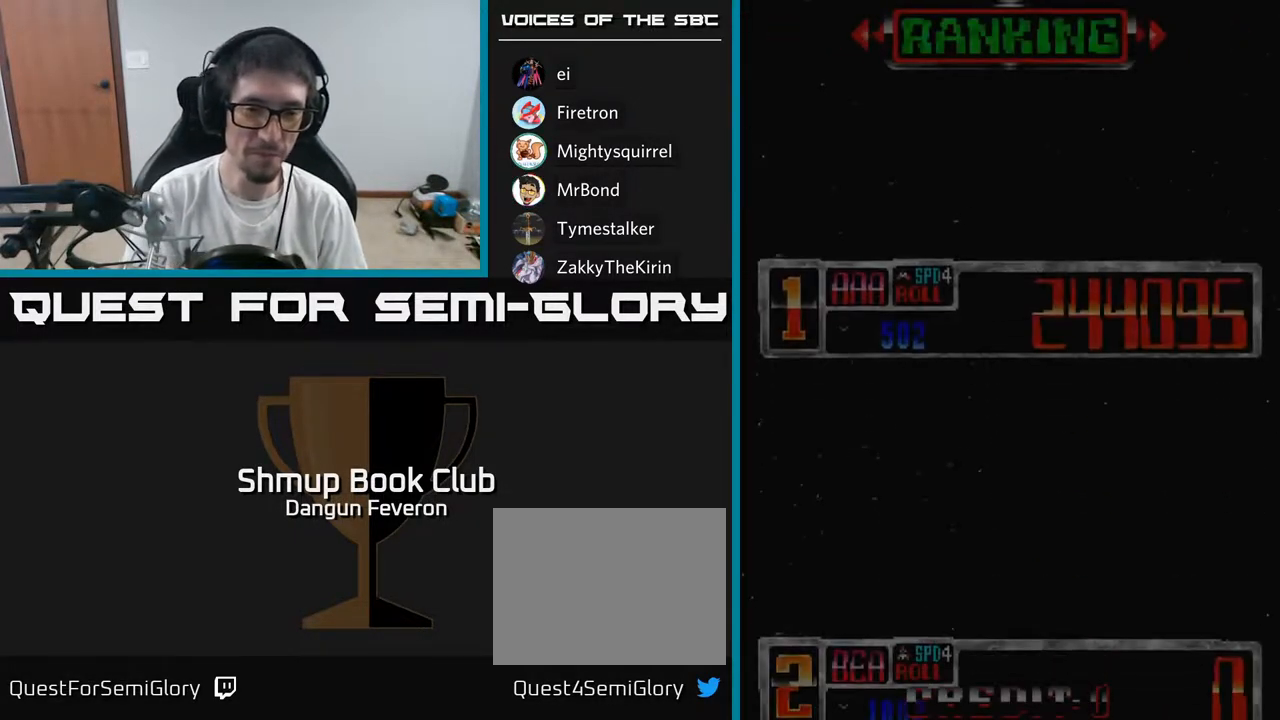
{"buttons": [], "left_stick": "center", "right_stick": "center", "events": []}
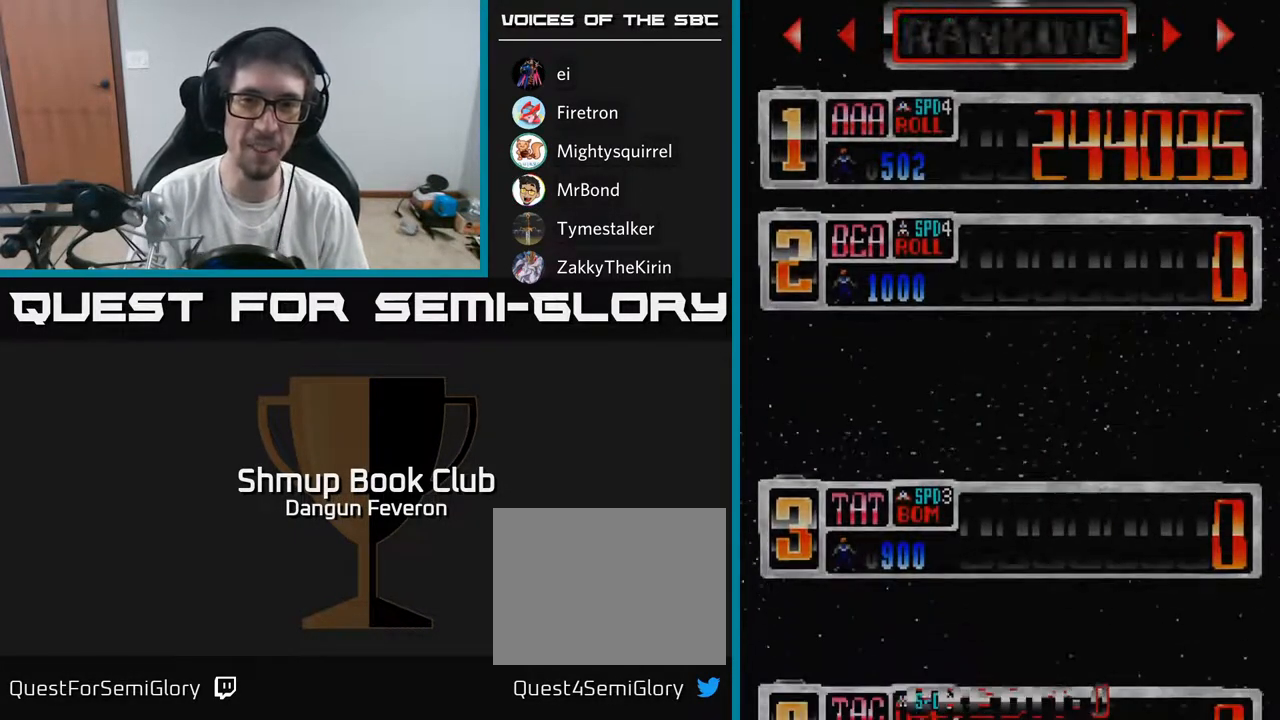
{"buttons": [], "left_stick": "center", "right_stick": "center", "events": []}
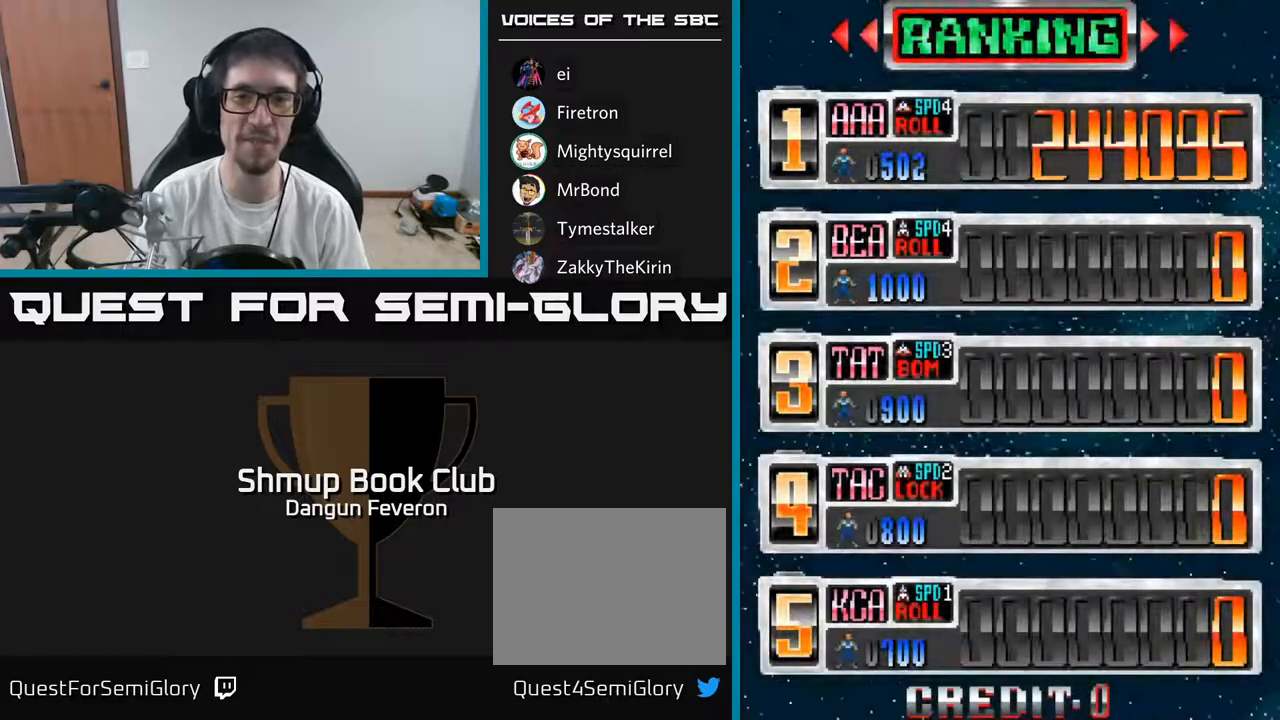
{"buttons": [], "left_stick": "center", "right_stick": "center", "events": []}
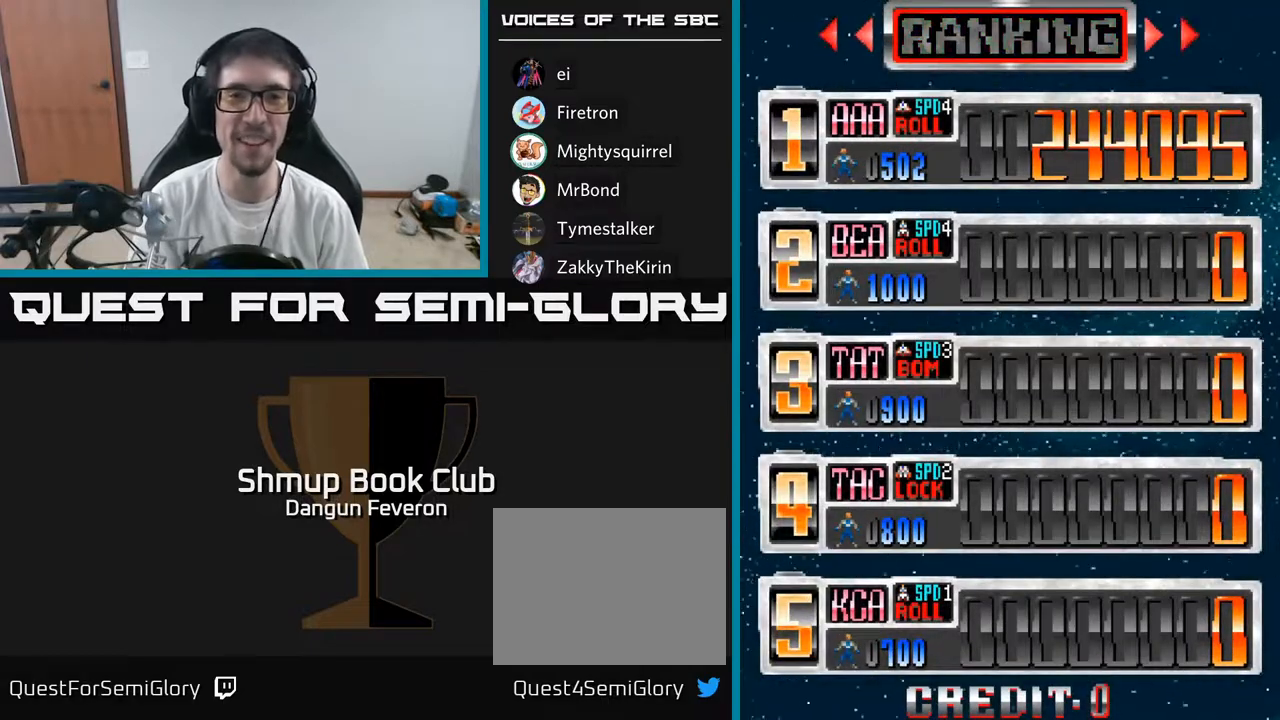
{"buttons": [], "left_stick": "center", "right_stick": "center", "events": []}
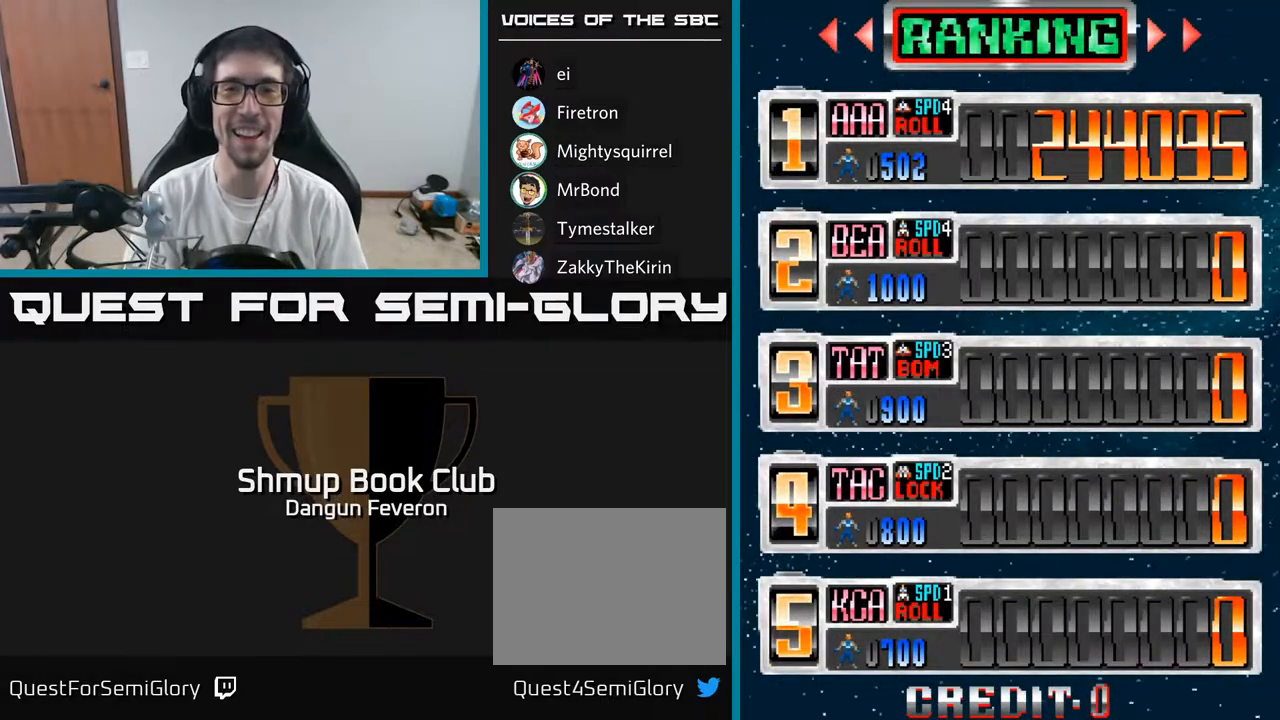
{"buttons": [], "left_stick": "center", "right_stick": "center", "events": []}
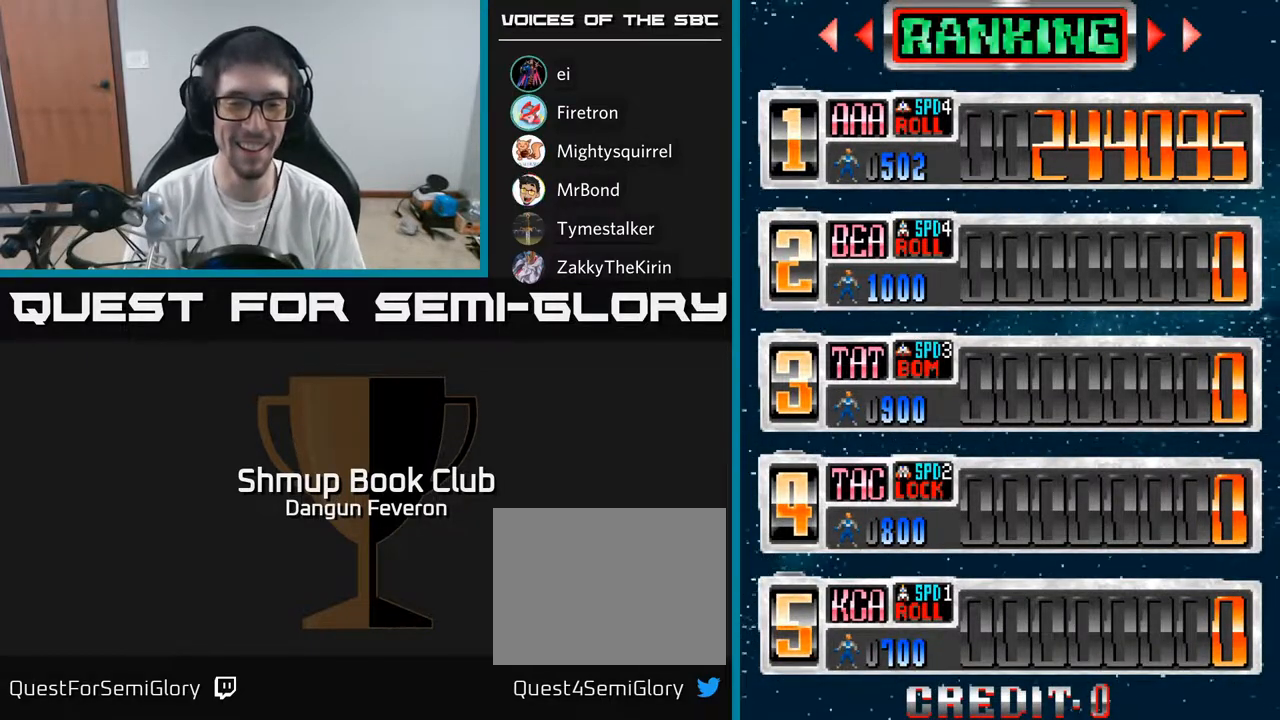
{"buttons": [], "left_stick": "center", "right_stick": "center", "events": [[200, "SELECT", "down"], [317, "SELECT", "up"]]}
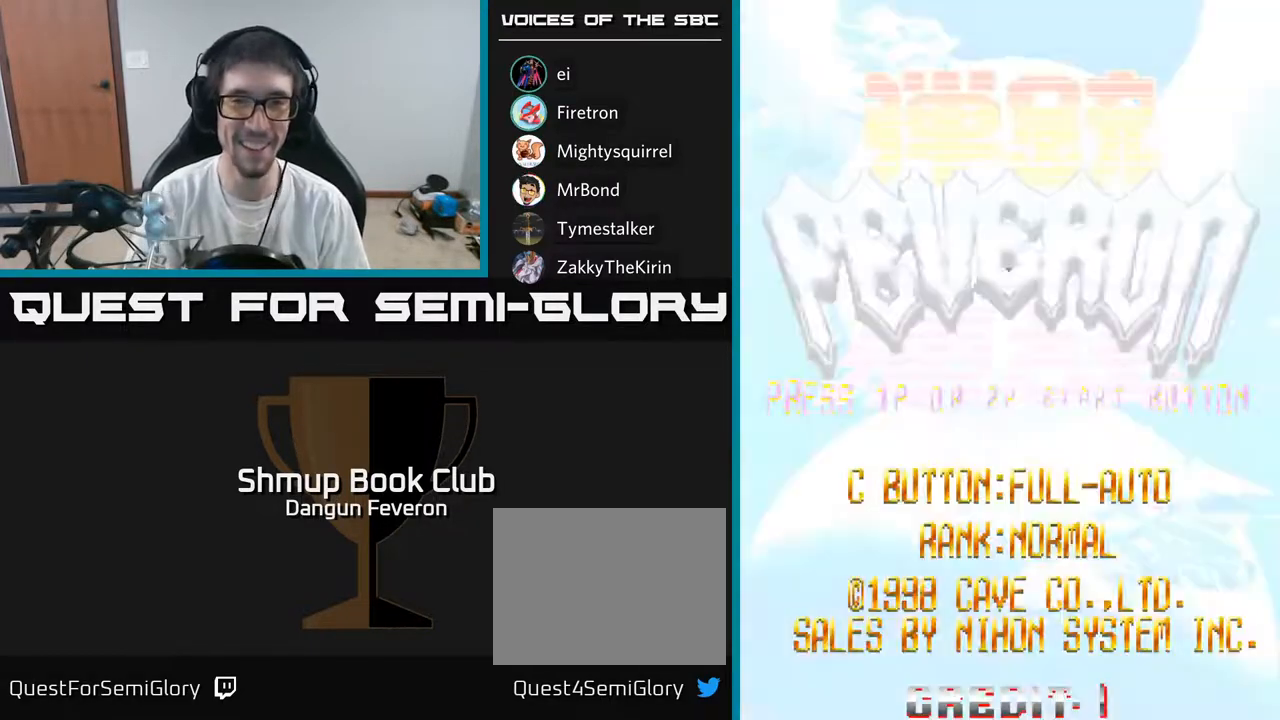
{"buttons": [], "left_stick": "center", "right_stick": "center", "events": []}
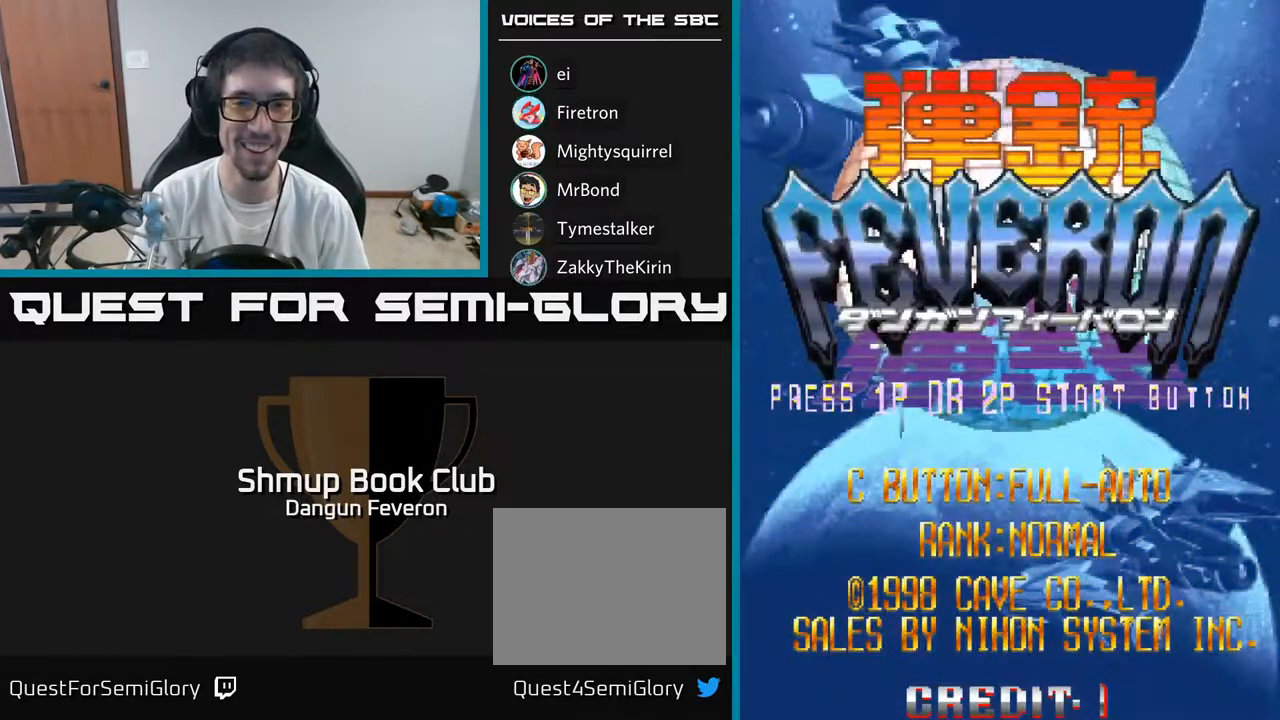
{"buttons": [], "left_stick": "center", "right_stick": "center", "events": [[133, "START", "down"], [250, "START", "up"]]}
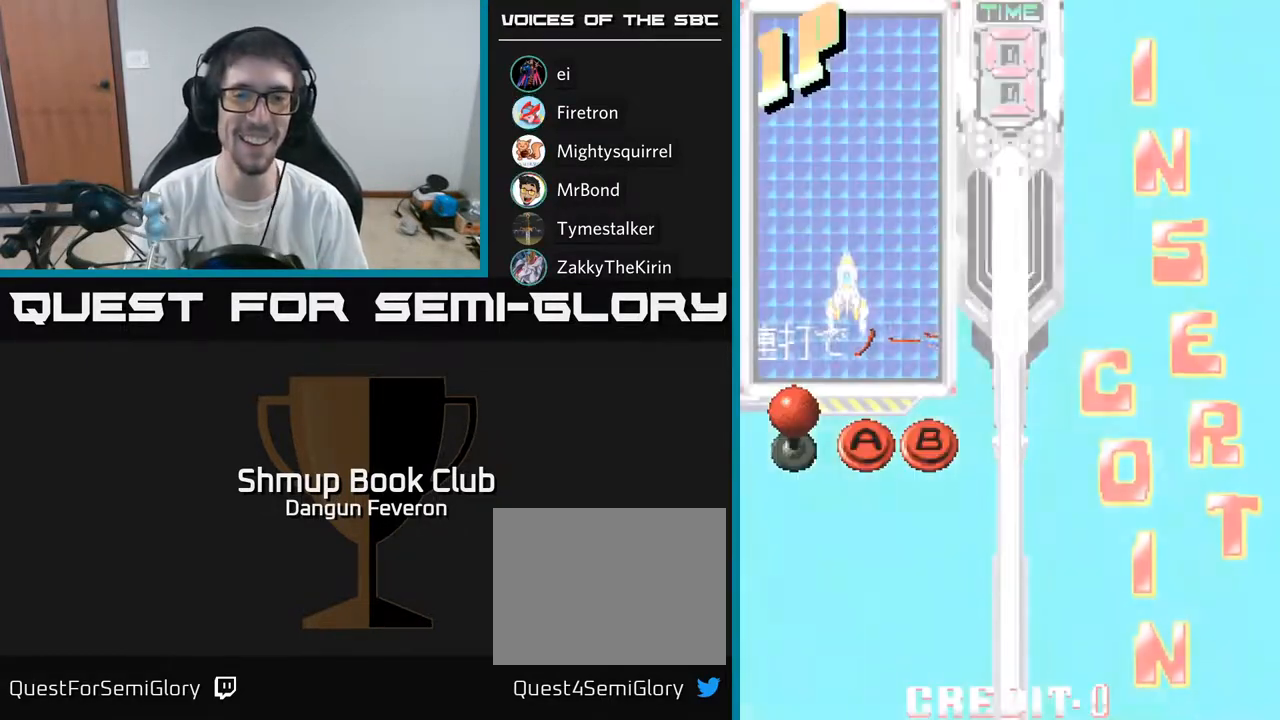
{"buttons": [], "left_stick": "center", "right_stick": "center", "events": []}
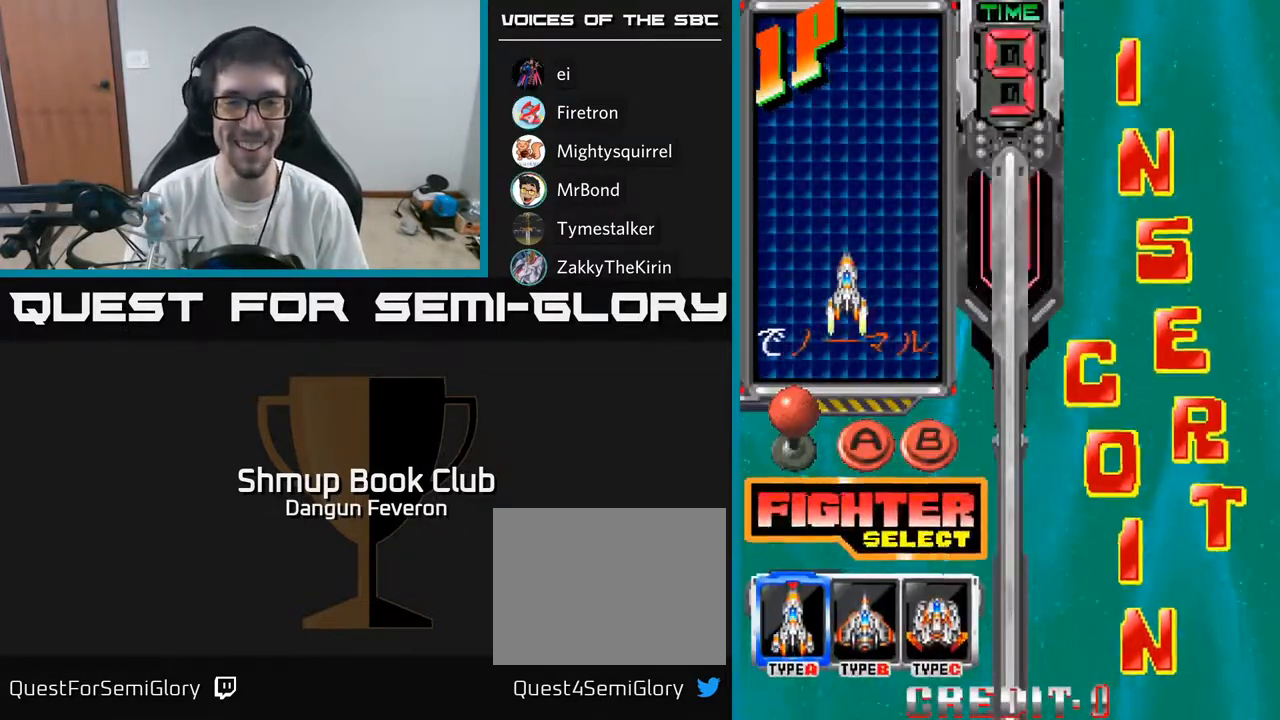
{"buttons": ["A"], "left_stick": "center", "right_stick": "center", "events": [[300, "DPAD_RIGHT", "down"], [383, "DPAD_RIGHT", "up"], [450, "A", "down"]]}
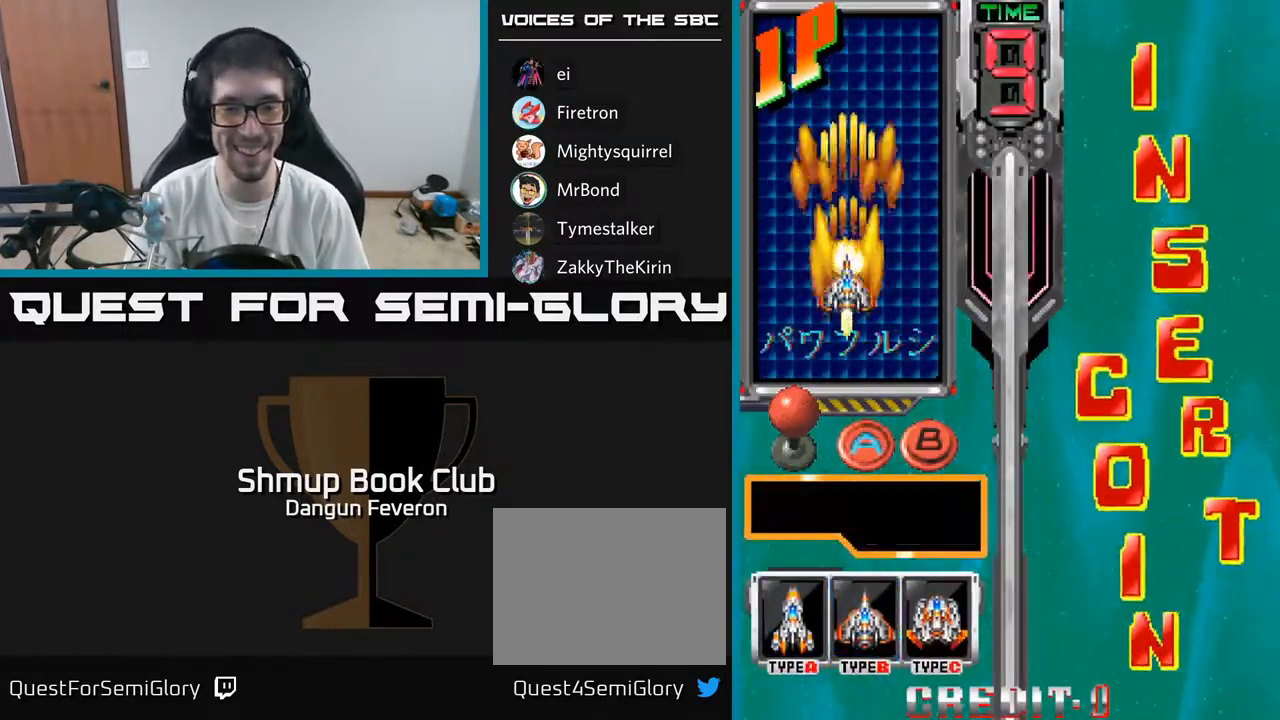
{"buttons": [], "left_stick": "center", "right_stick": "center", "events": [[67, "A", "up"]]}
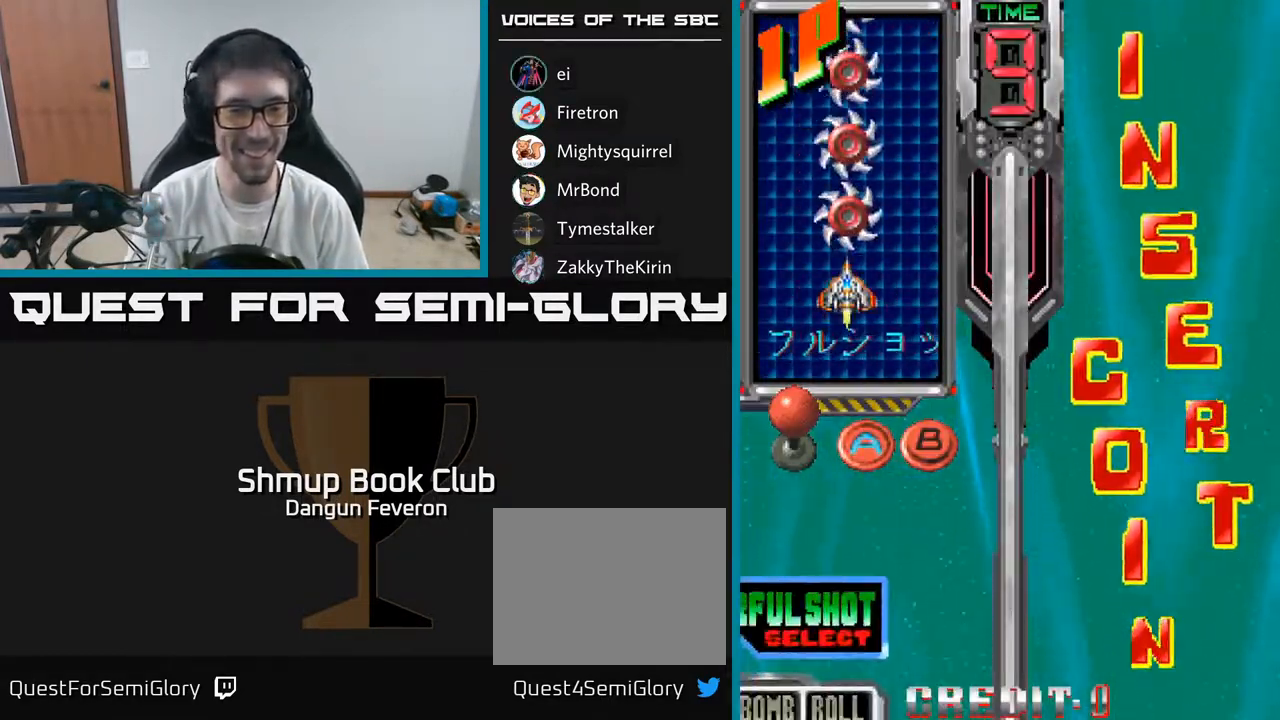
{"buttons": [], "left_stick": "center", "right_stick": "center", "events": [[317, "DPAD_DOWN", "down"], [400, "DPAD_DOWN", "up"]]}
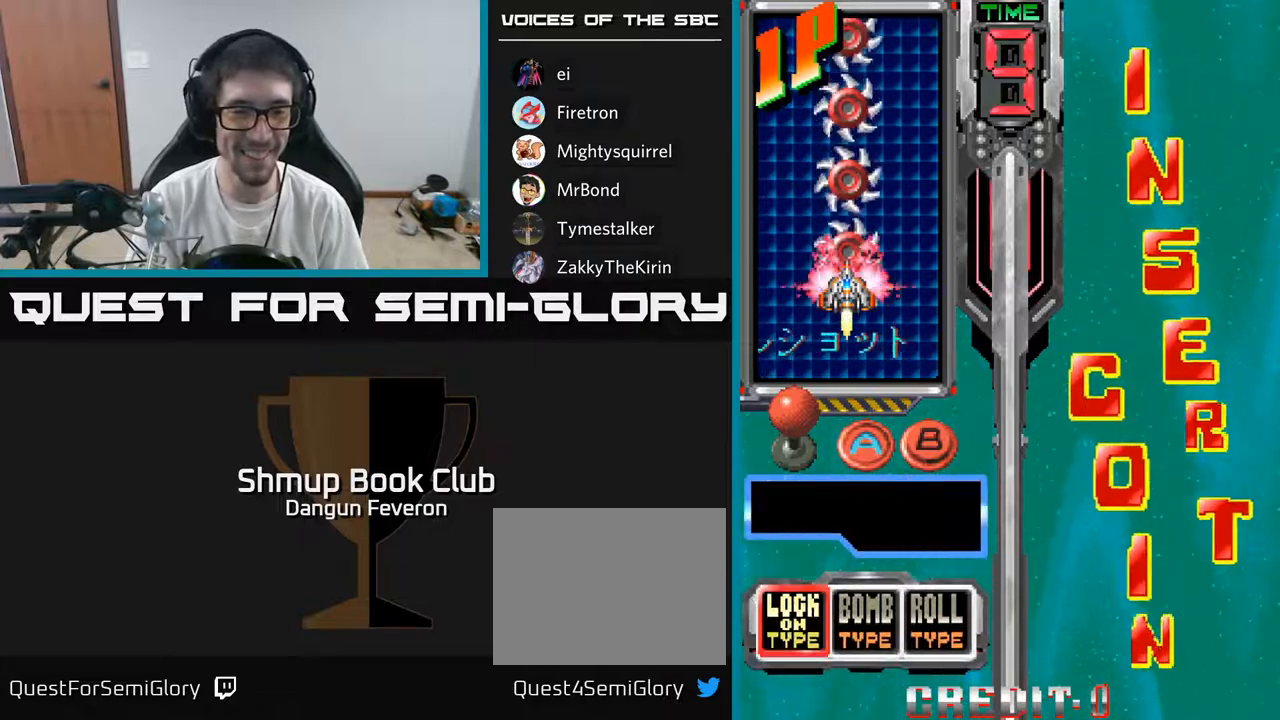
{"buttons": [], "left_stick": "center", "right_stick": "center", "events": [[50, "DPAD_RIGHT", "down"], [117, "DPAD_RIGHT", "up"], [217, "DPAD_RIGHT", "down"], [300, "DPAD_RIGHT", "up"], [350, "A", "down"], [483, "A", "up"]]}
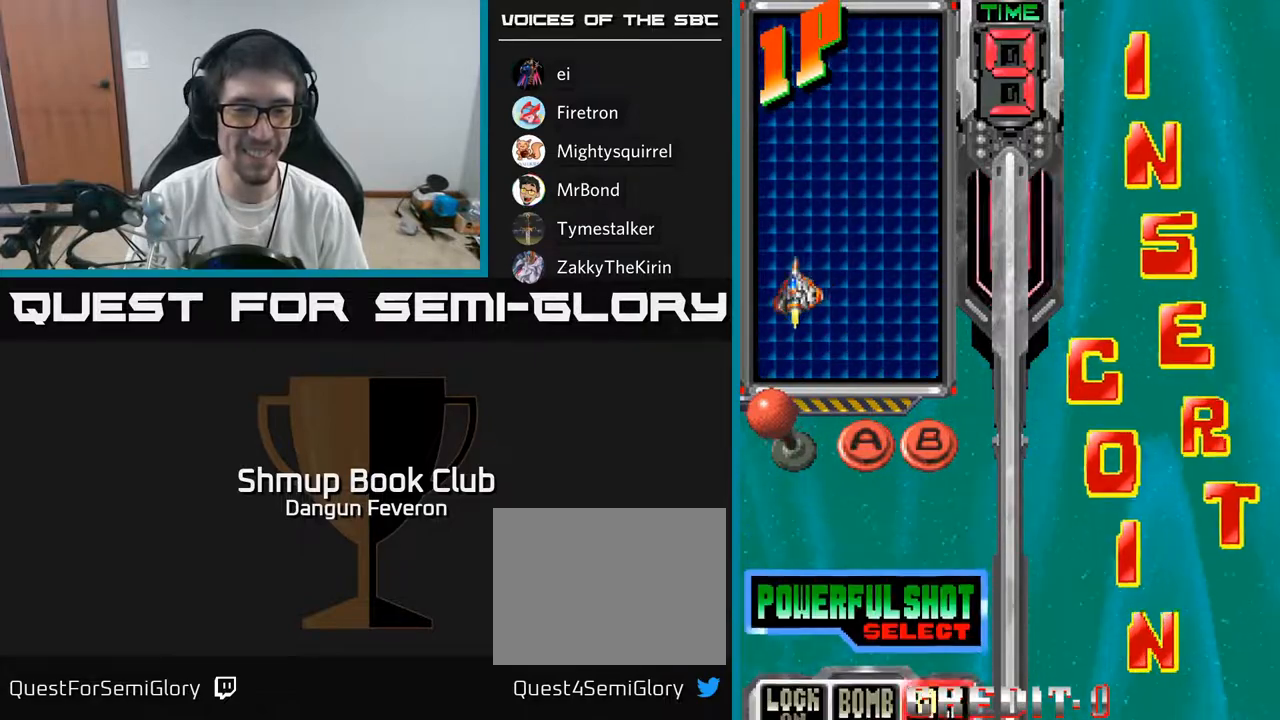
{"buttons": [], "left_stick": "center", "right_stick": "center", "events": []}
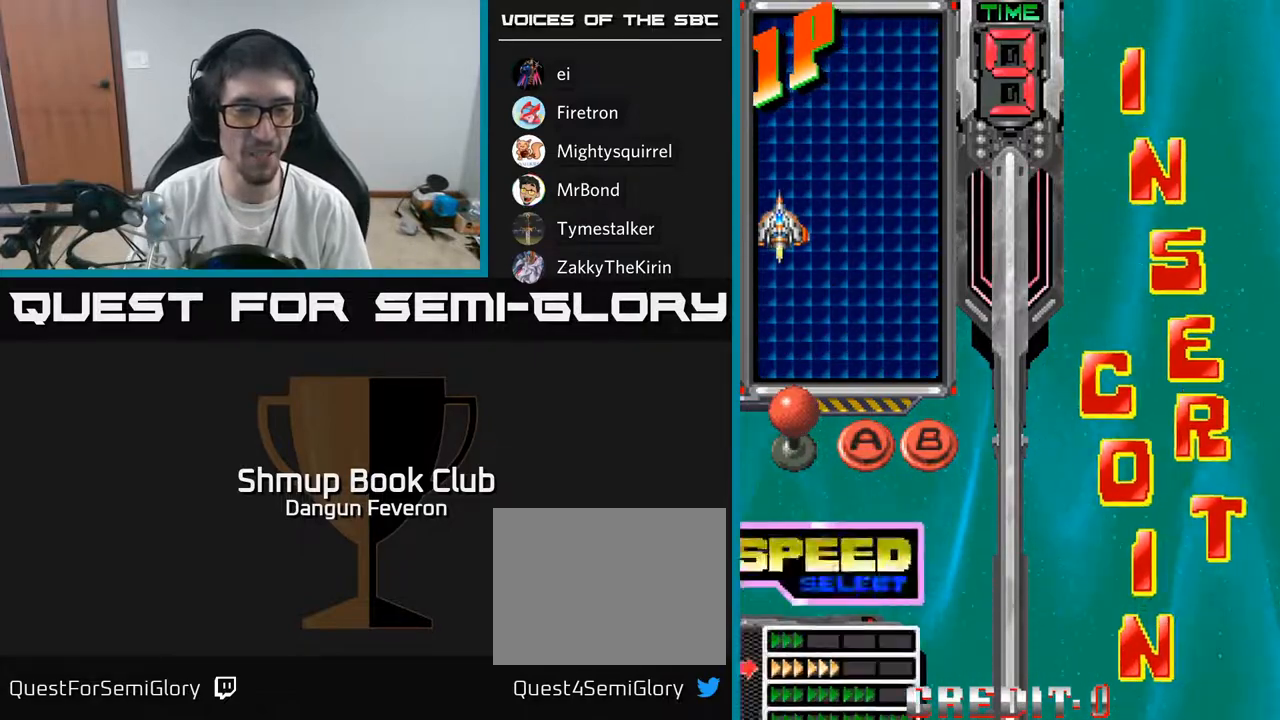
{"buttons": ["A"], "left_stick": "center", "right_stick": "center", "events": [[167, "DPAD_DOWN", "down"], [233, "DPAD_DOWN", "up"], [333, "DPAD_DOWN", "down"], [400, "DPAD_DOWN", "up"], [467, "A", "down"]]}
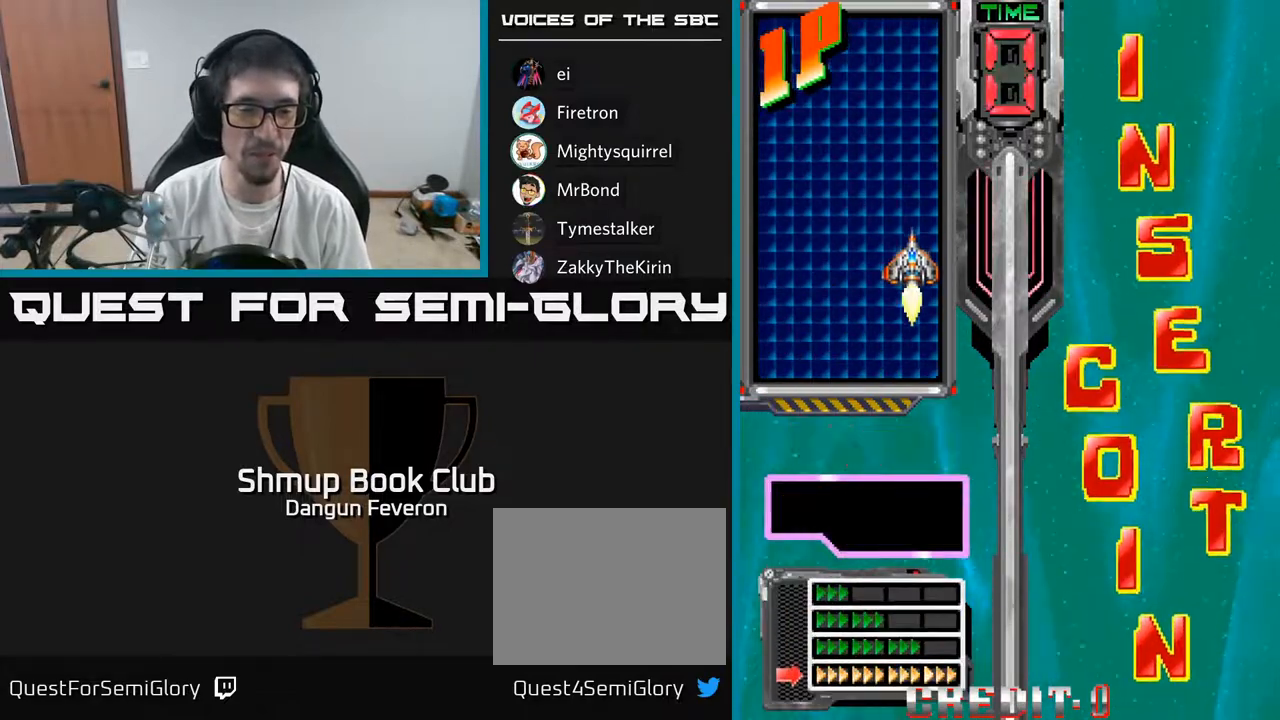
{"buttons": [], "left_stick": "center", "right_stick": "center", "events": [[100, "A", "up"]]}
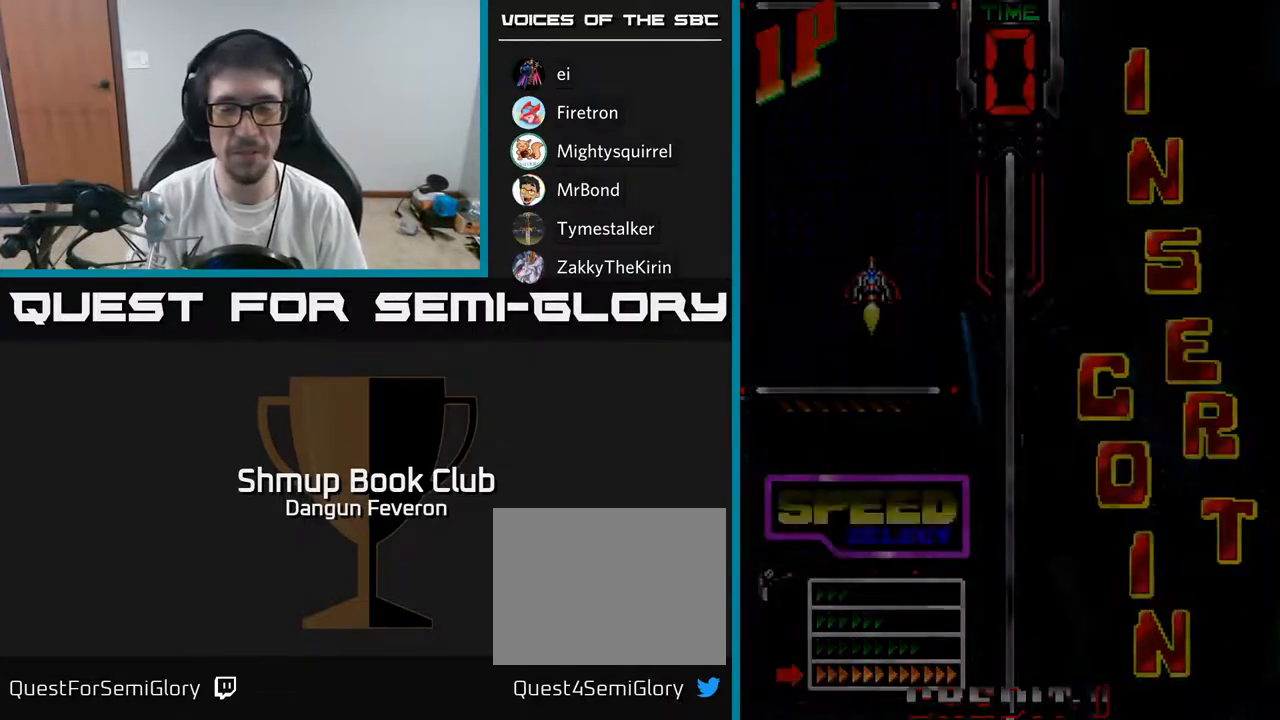
{"buttons": [], "left_stick": "center", "right_stick": "center", "events": []}
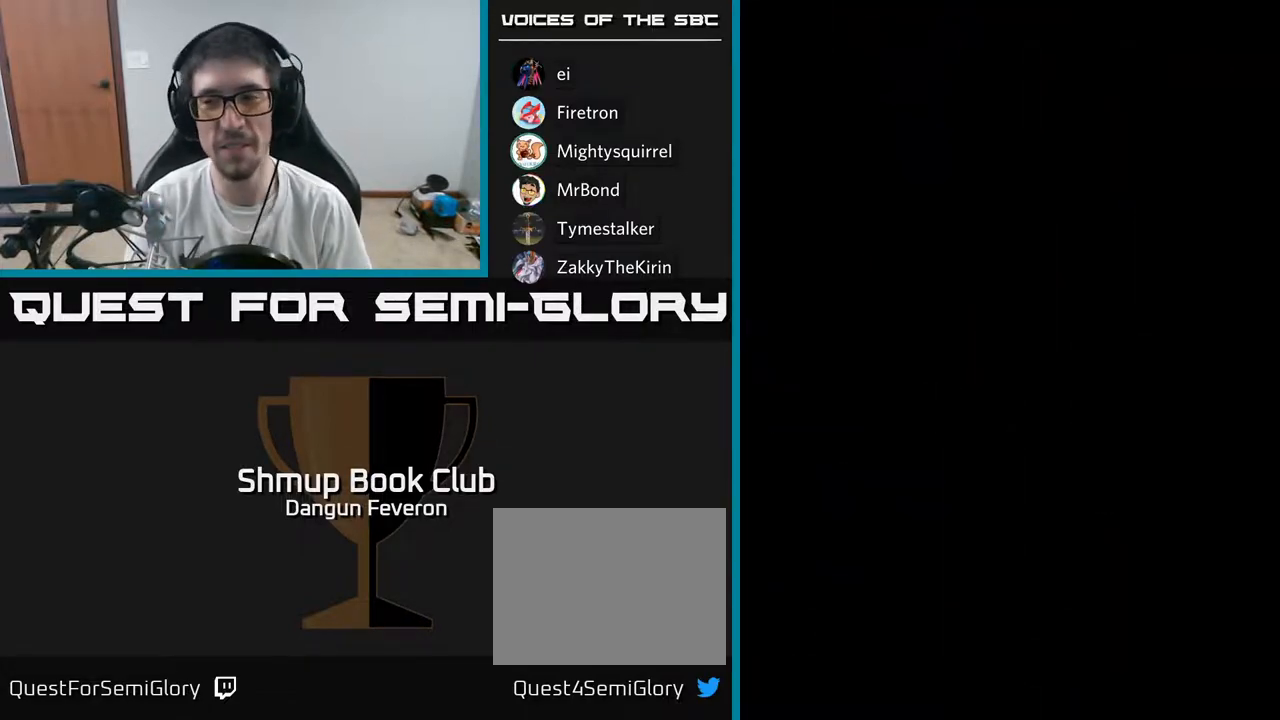
{"buttons": [], "left_stick": "center", "right_stick": "center", "events": []}
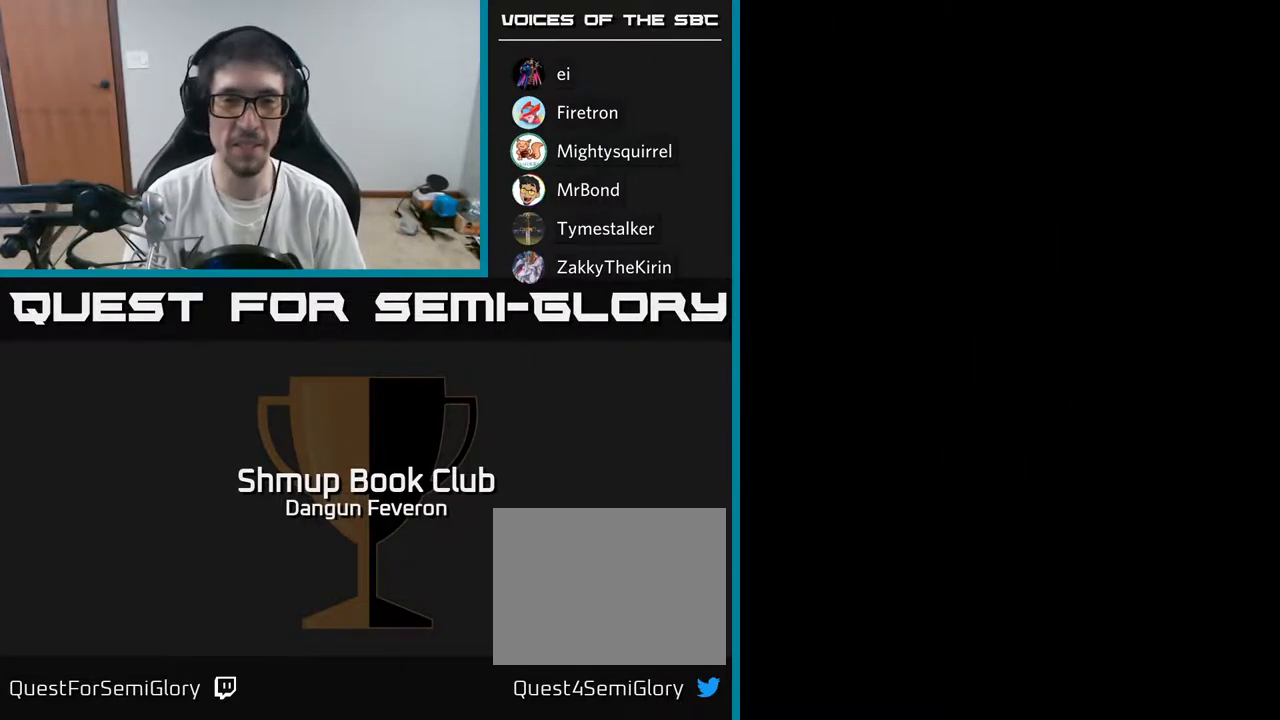
{"buttons": [], "left_stick": "center", "right_stick": "center", "events": []}
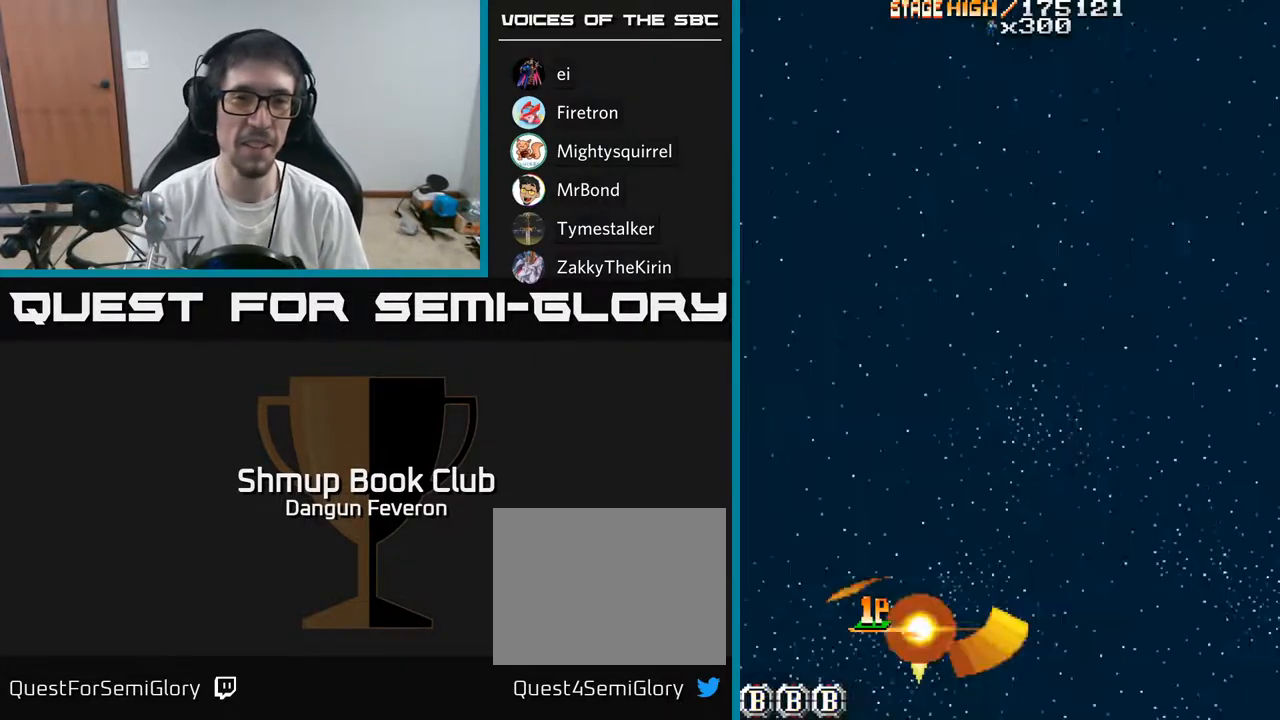
{"buttons": ["R2"], "left_stick": "center", "right_stick": "center", "events": [[383, "R2", "down"]]}
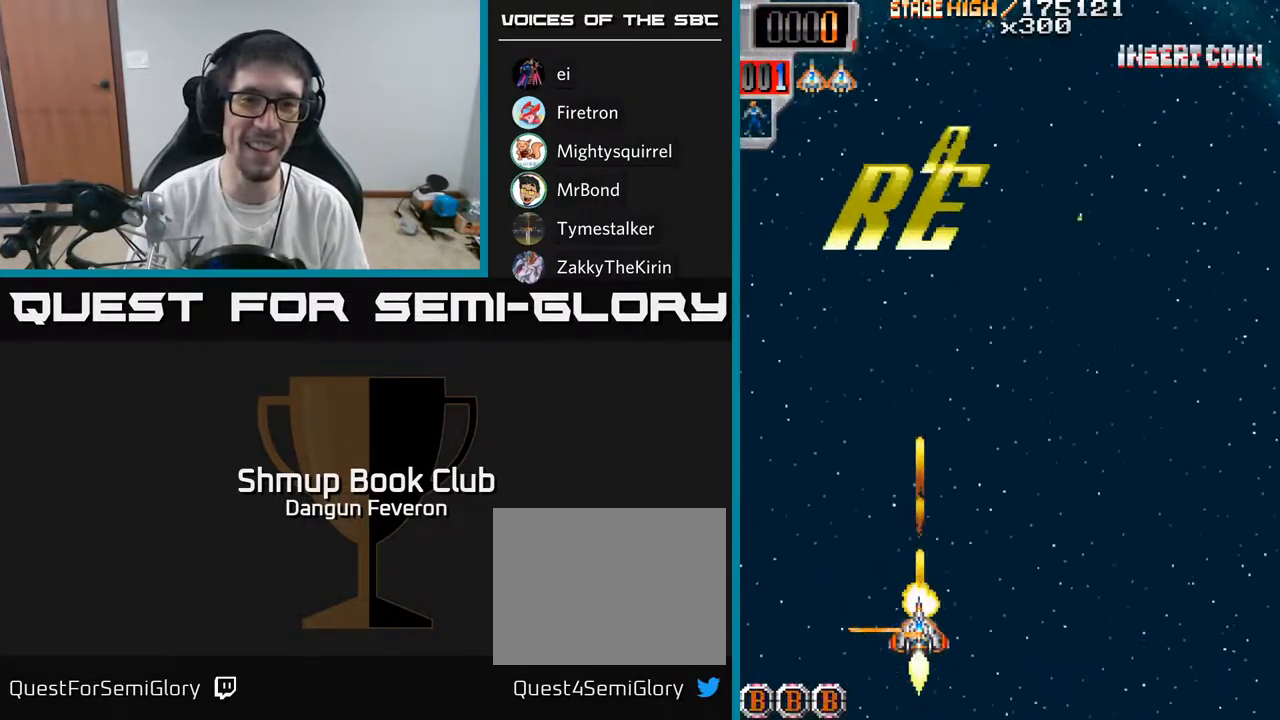
{"buttons": ["R2", "DPAD_UP"], "left_stick": "center", "right_stick": "center", "events": [[50, "DPAD_RIGHT", "down"], [283, "DPAD_UP", "down"], [317, "DPAD_RIGHT", "up"]]}